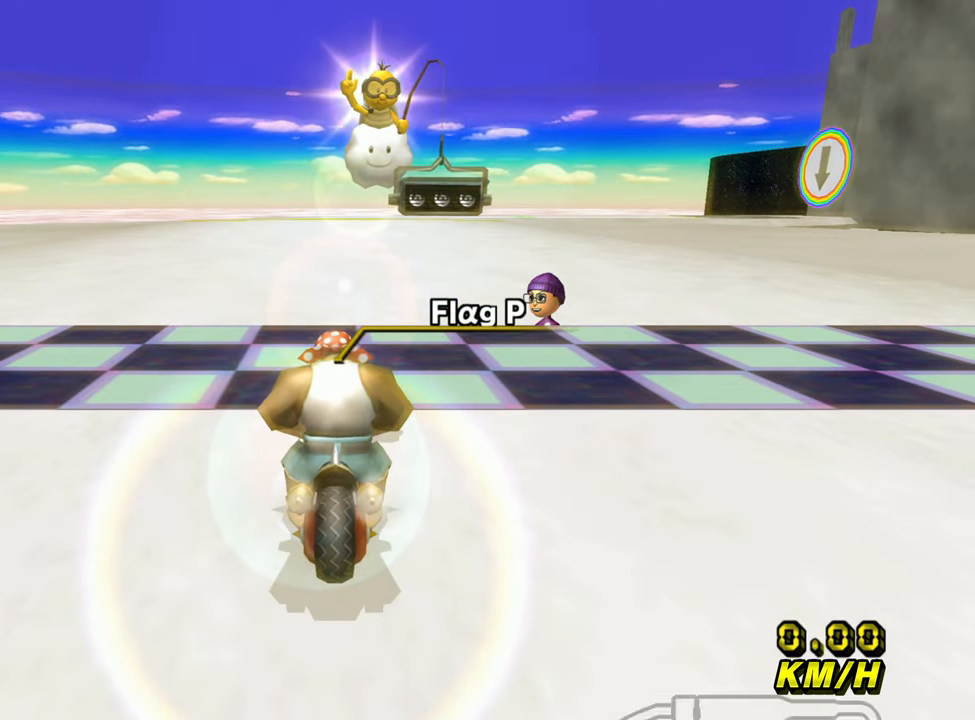
Gameplay with a controller (Nintendo layout); each line is a JSON object with the inputs held at the frame after it (dt_ms = milliseconds from this image to that frame). "events" lists button and stick changes between this image and that frame as [ms after this image, input, new state], when the widget could be followed in between. Not read: L1 L3 R3 X Y Z.
{"dt_ms": 500, "buttons": [], "left_stick": "center", "events": []}
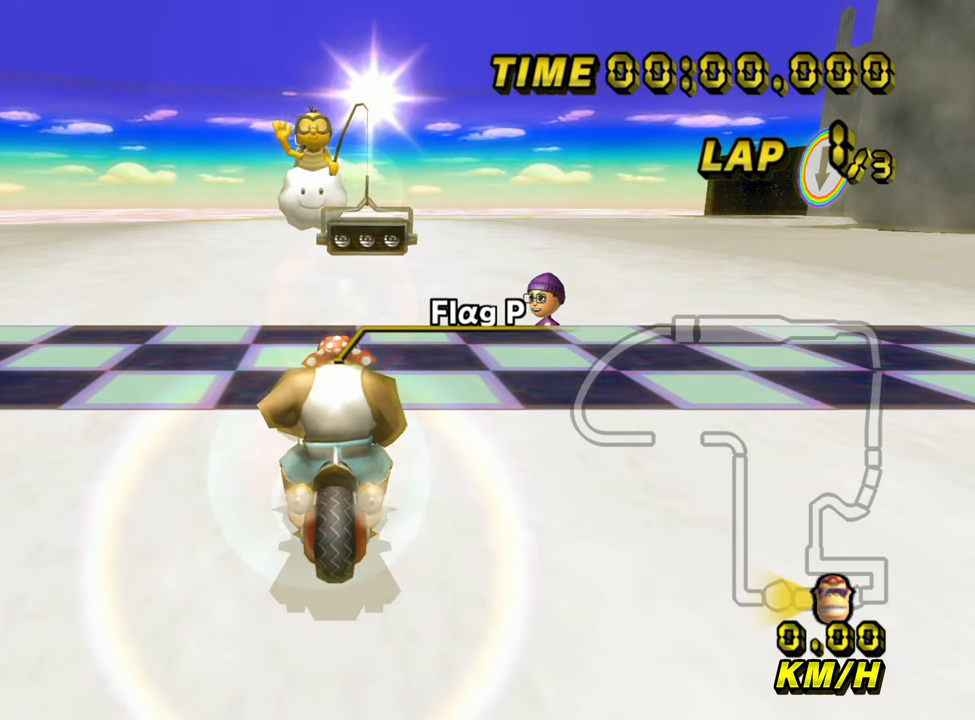
{"dt_ms": 500, "buttons": [], "left_stick": "center", "events": []}
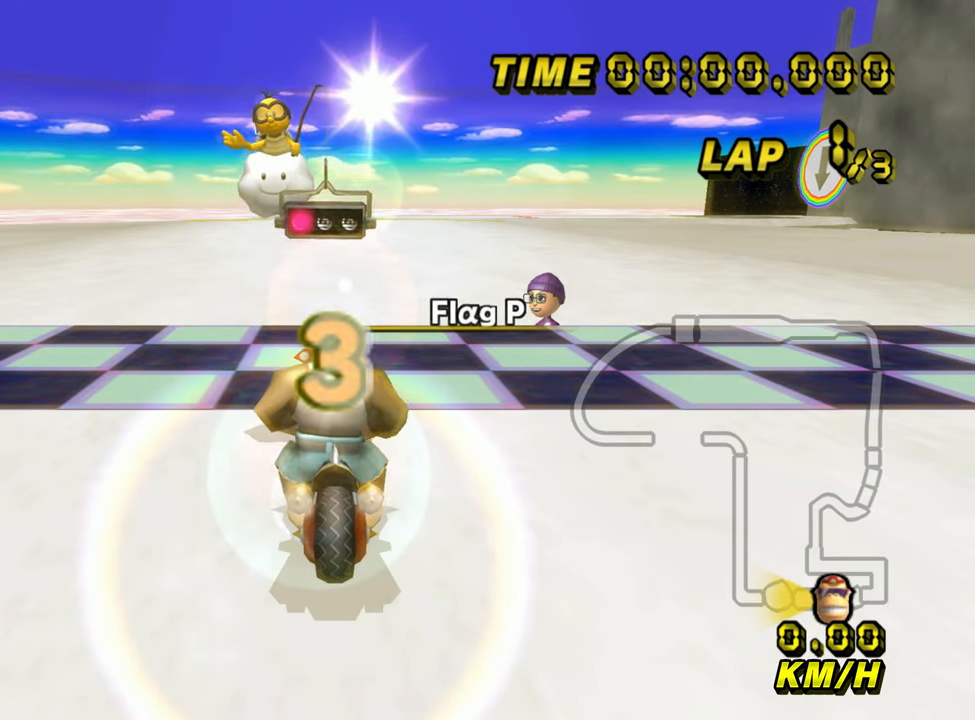
{"dt_ms": 500, "buttons": [], "left_stick": "center", "events": []}
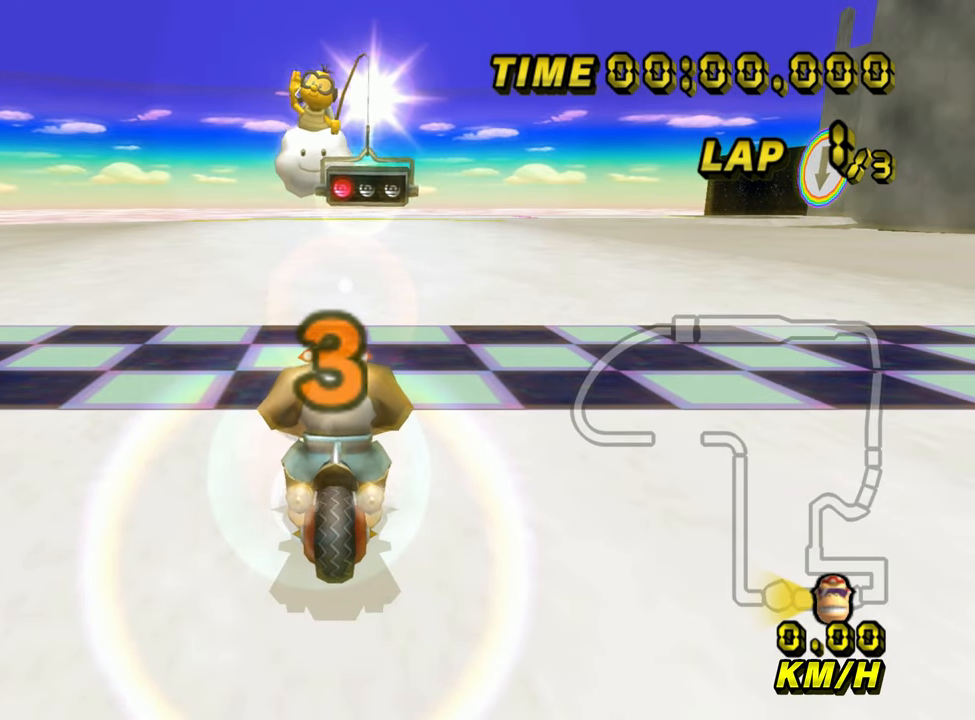
{"dt_ms": 500, "buttons": [], "left_stick": "center", "events": []}
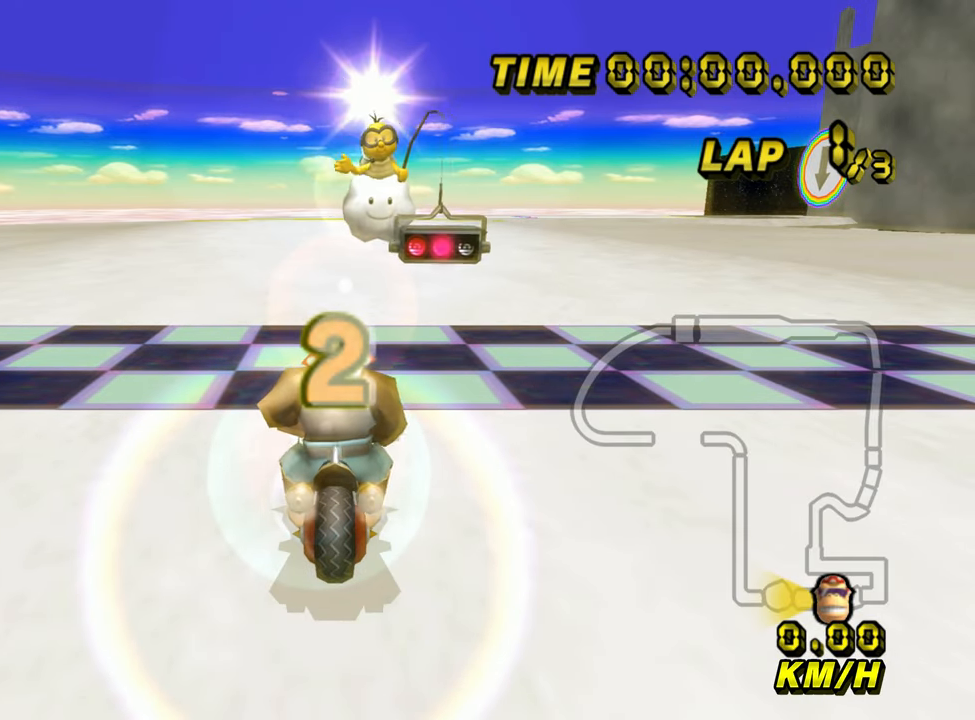
{"dt_ms": 500, "buttons": ["A"], "left_stick": "center", "events": [[167, "A", "down"]]}
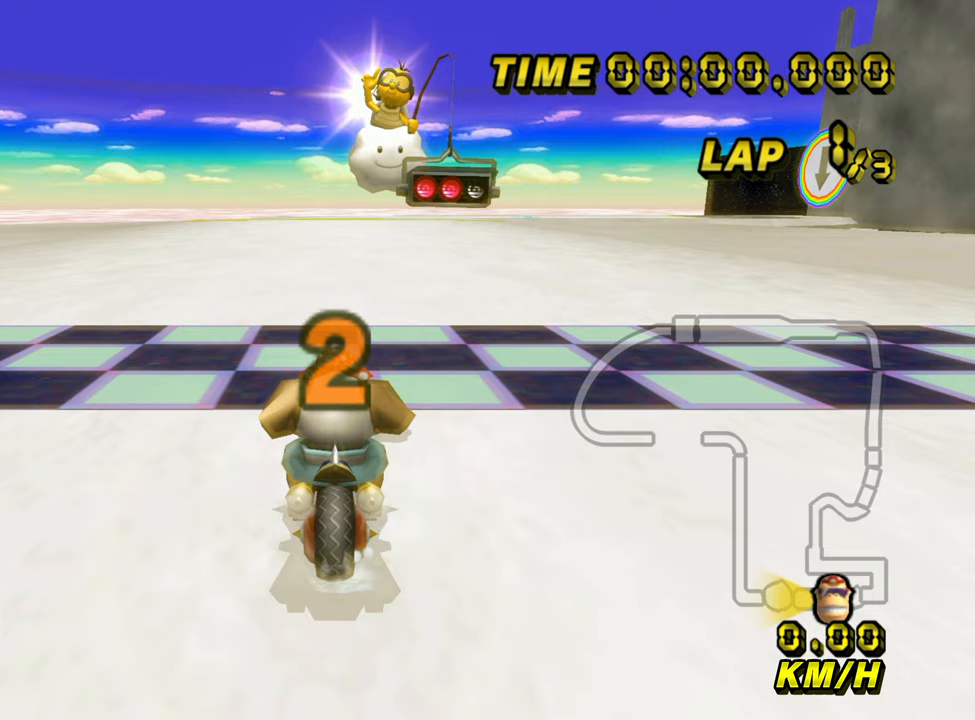
{"dt_ms": 500, "buttons": ["A"], "left_stick": "center", "events": []}
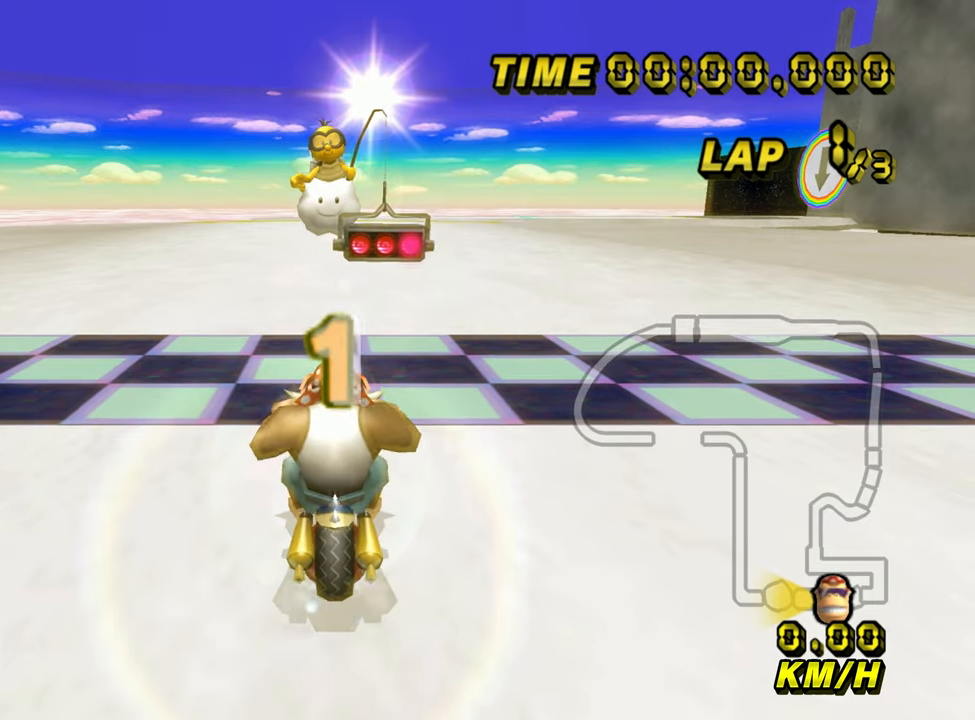
{"dt_ms": 500, "buttons": ["A"], "left_stick": "center", "events": []}
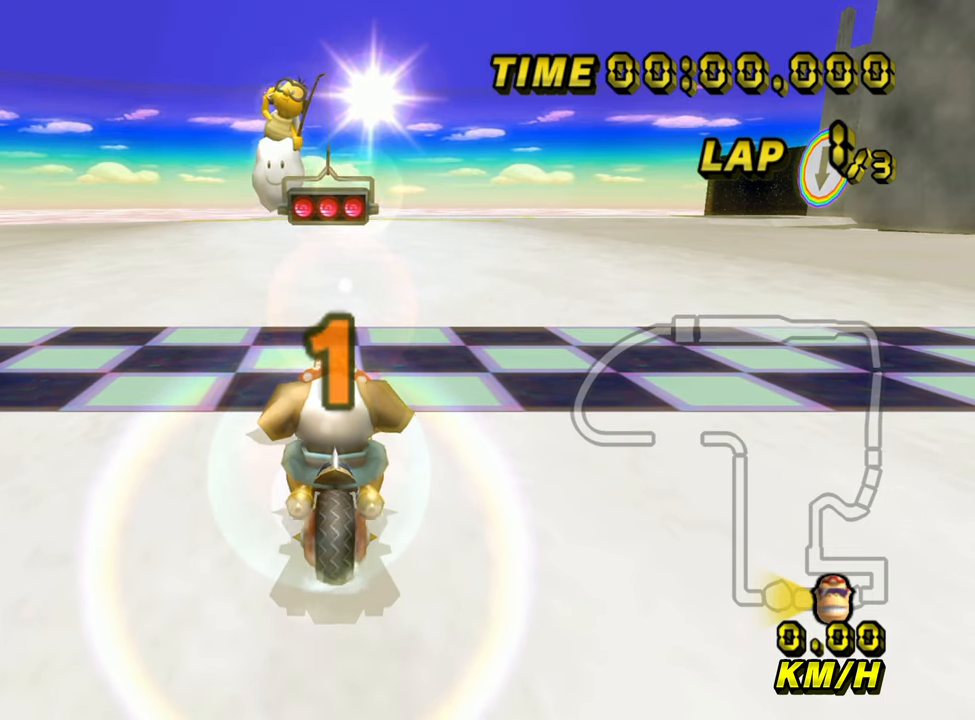
{"dt_ms": 500, "buttons": ["A"], "left_stick": "center", "events": []}
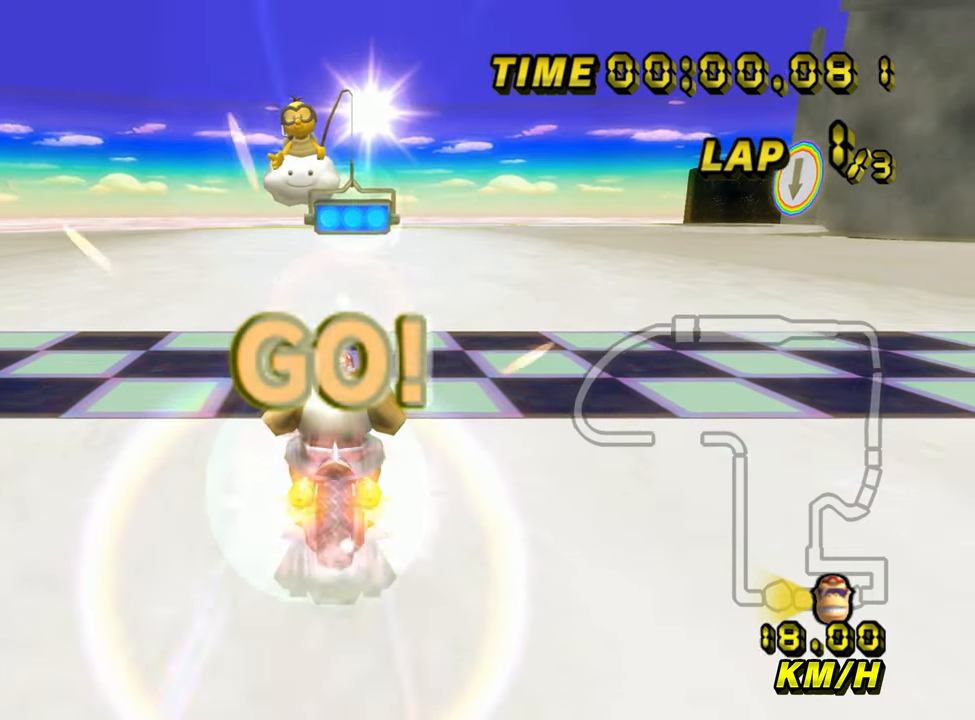
{"dt_ms": 500, "buttons": ["A"], "left_stick": "center", "events": []}
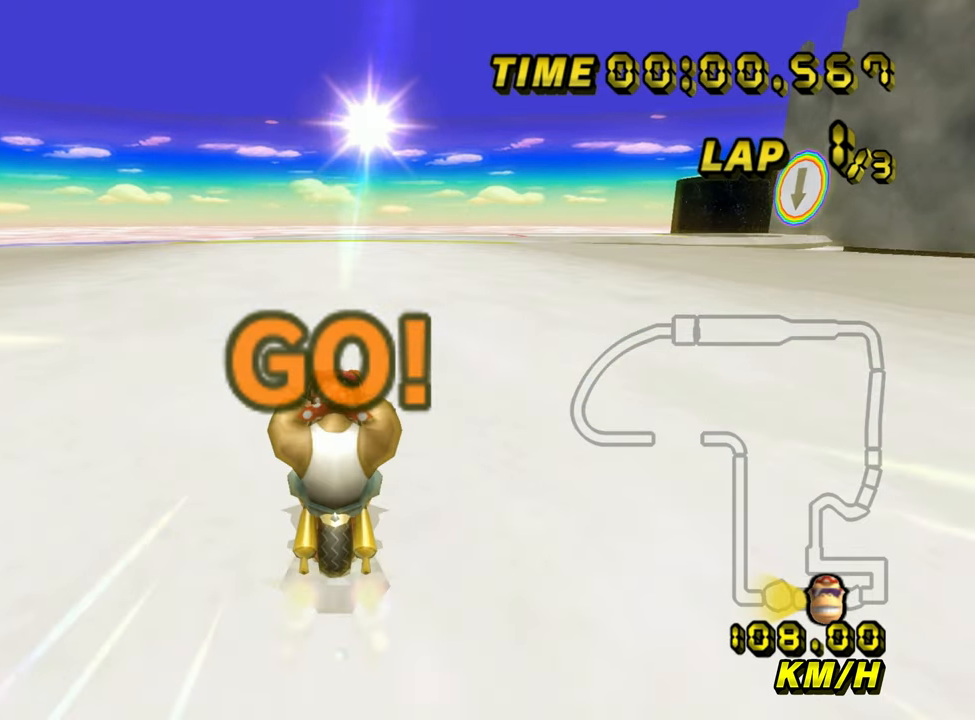
{"dt_ms": 500, "buttons": ["A"], "left_stick": "center", "events": [[50, "left_stick", "right"], [317, "left_stick", "center"]]}
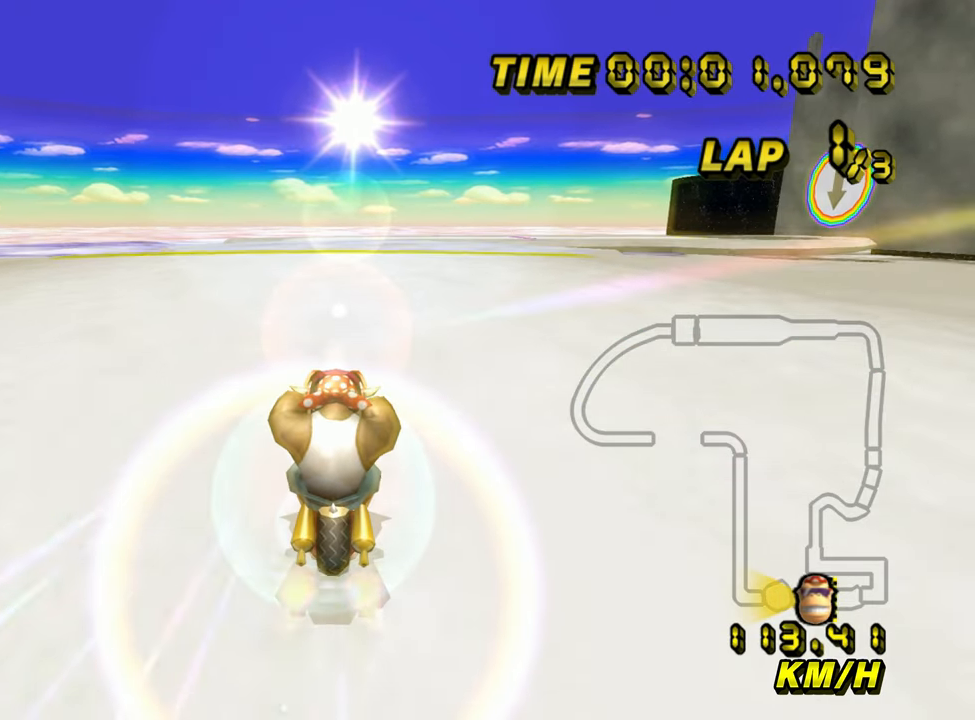
{"dt_ms": 500, "buttons": ["A"], "left_stick": "center", "events": []}
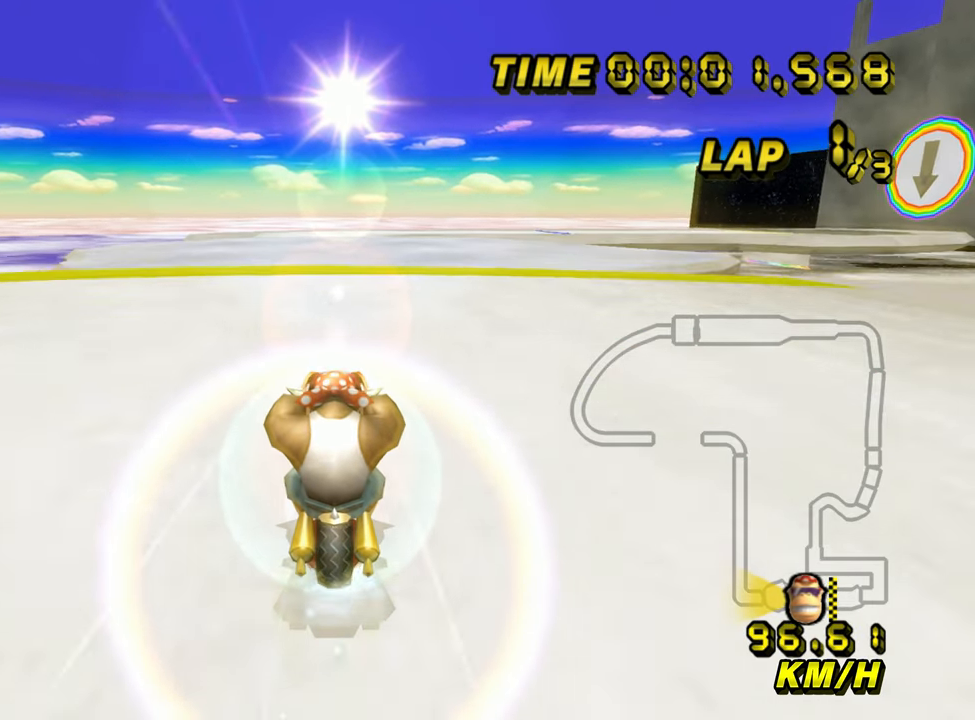
{"dt_ms": 500, "buttons": ["A", "B"], "left_stick": "center", "events": [[500, "B", "down"]]}
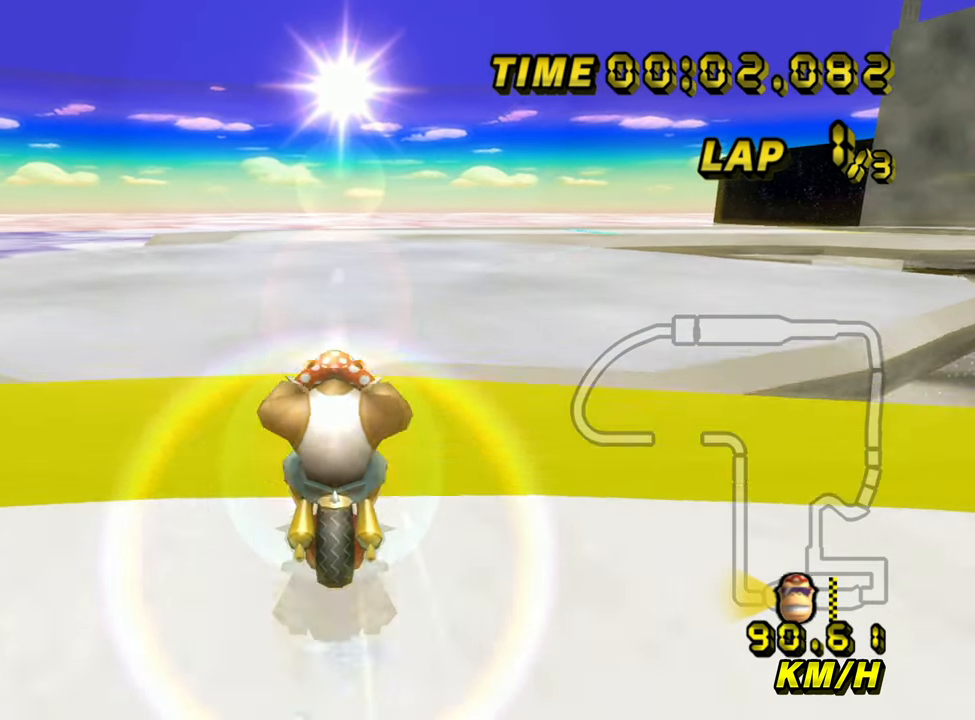
{"dt_ms": 500, "buttons": ["A", "B"], "left_stick": "center", "events": []}
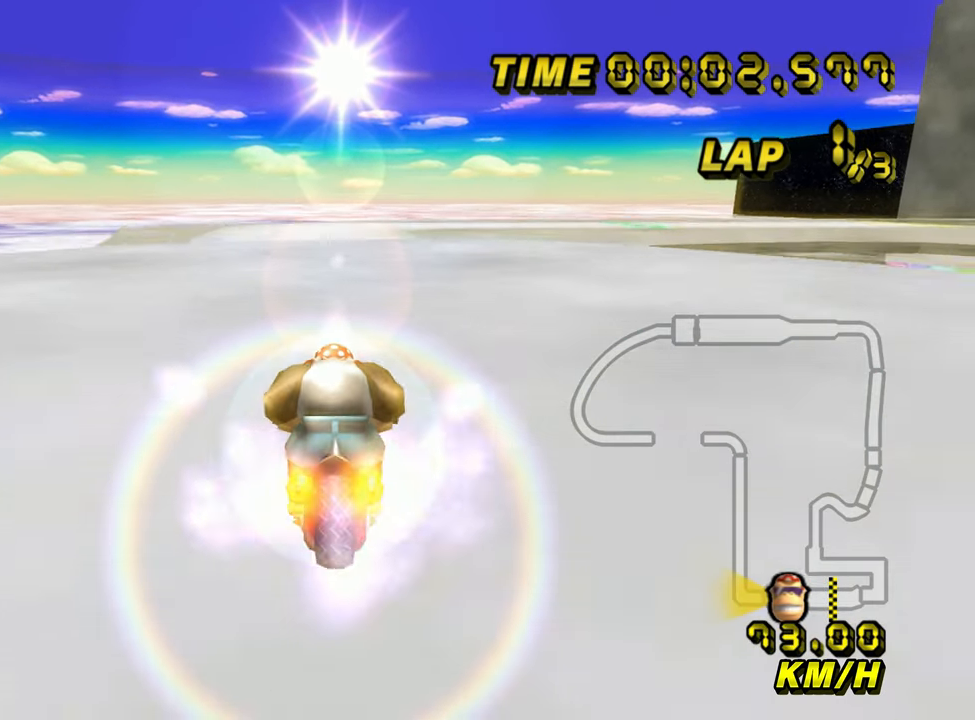
{"dt_ms": 500, "buttons": ["A"], "left_stick": "center", "events": [[17, "B", "up"]]}
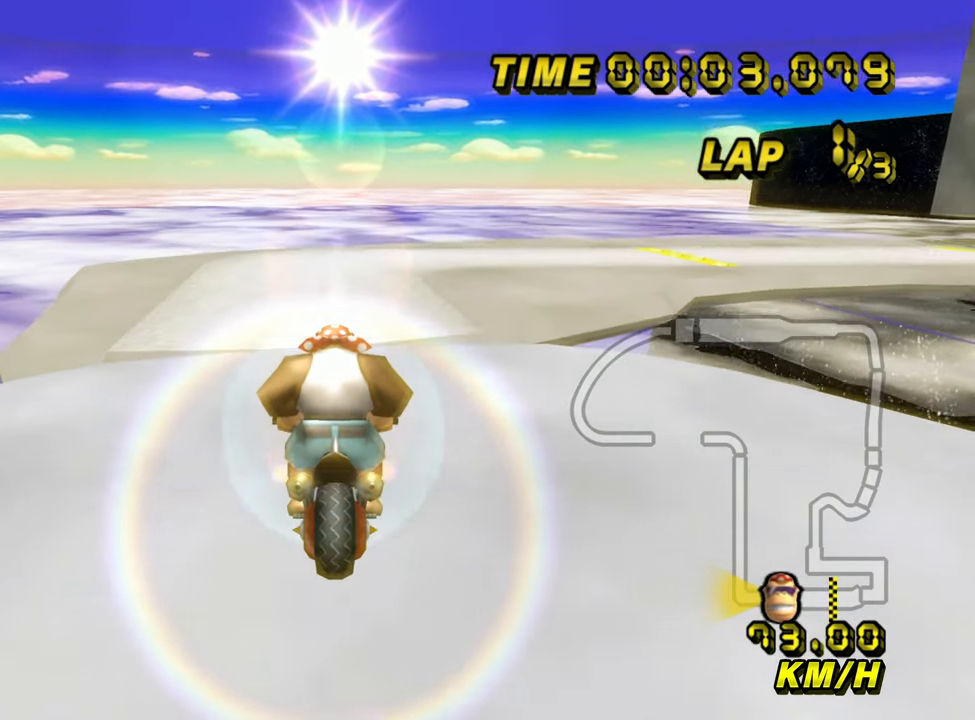
{"dt_ms": 500, "buttons": ["A", "B"], "left_stick": "right", "events": [[200, "left_stick", "right"], [367, "B", "down"]]}
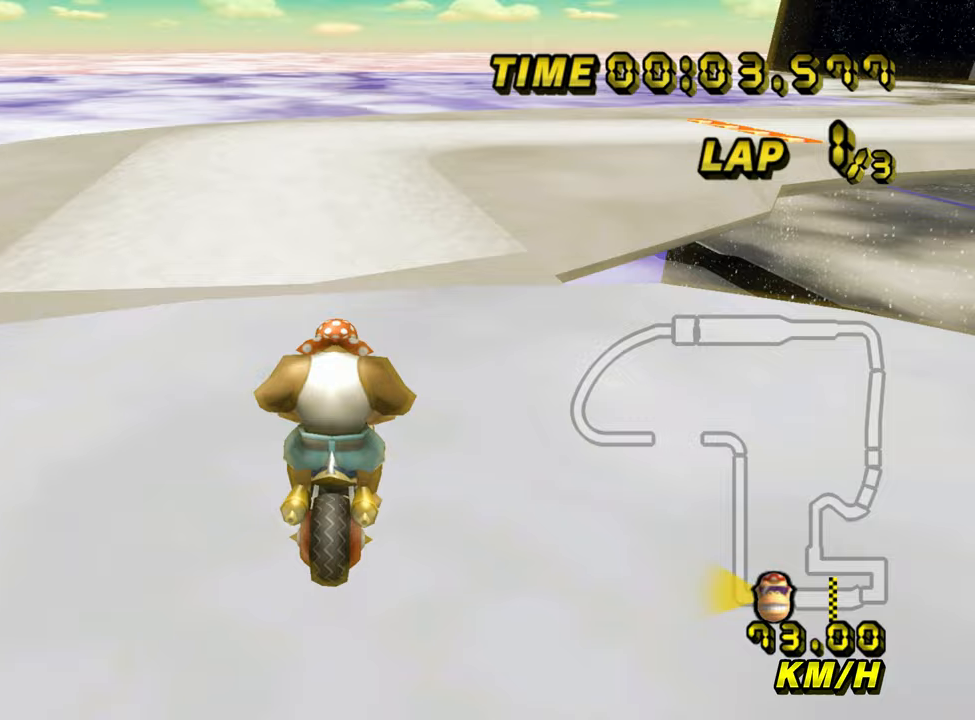
{"dt_ms": 500, "buttons": ["A", "B"], "left_stick": "left", "events": [[400, "left_stick", "left"]]}
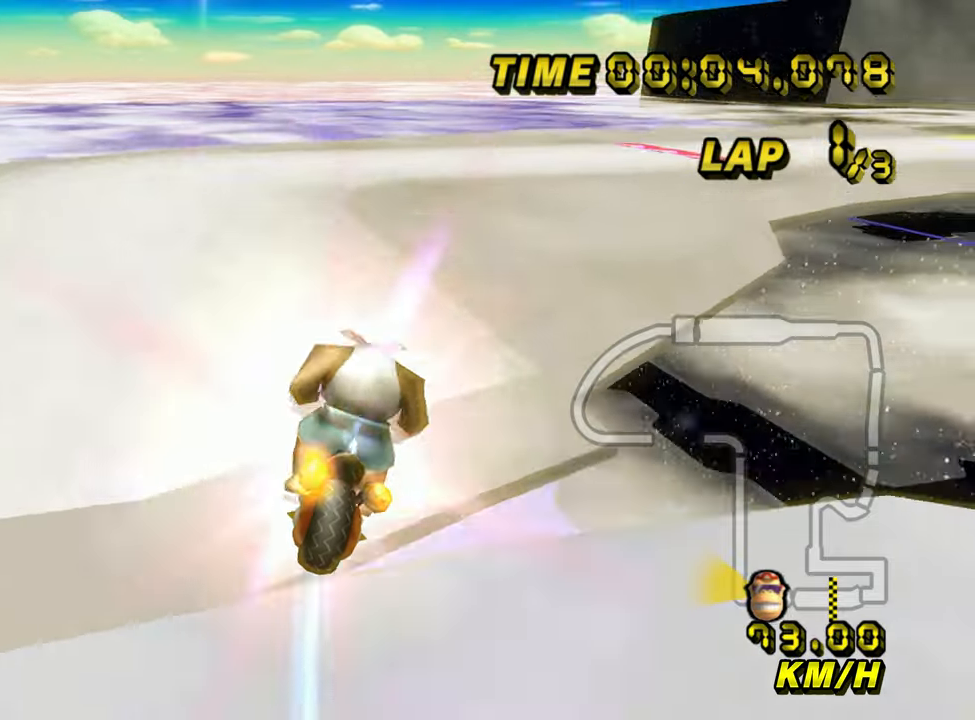
{"dt_ms": 500, "buttons": ["A", "B"], "left_stick": "left", "events": []}
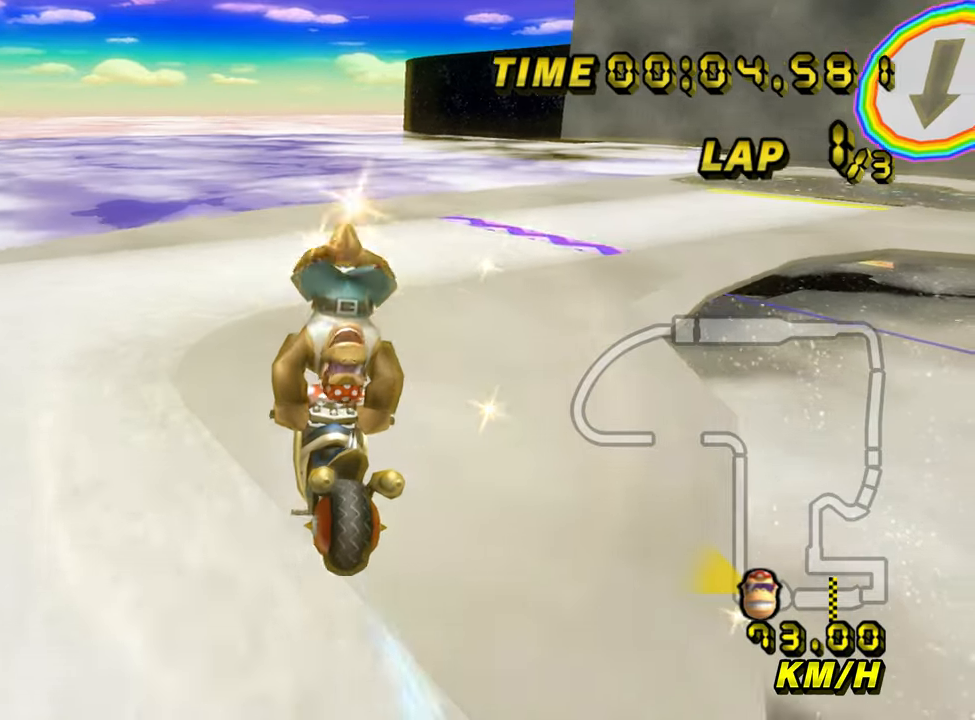
{"dt_ms": 500, "buttons": ["A", "B"], "left_stick": "up-left", "events": [[67, "left_stick", "up-left"]]}
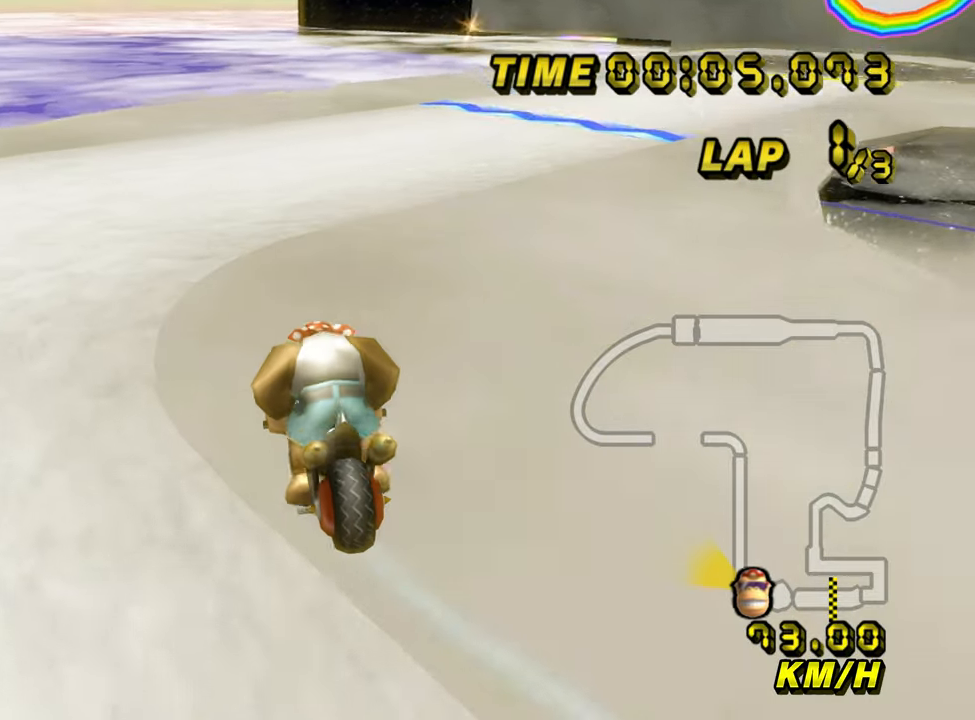
{"dt_ms": 500, "buttons": ["A", "B"], "left_stick": "right", "events": [[400, "left_stick", "right"]]}
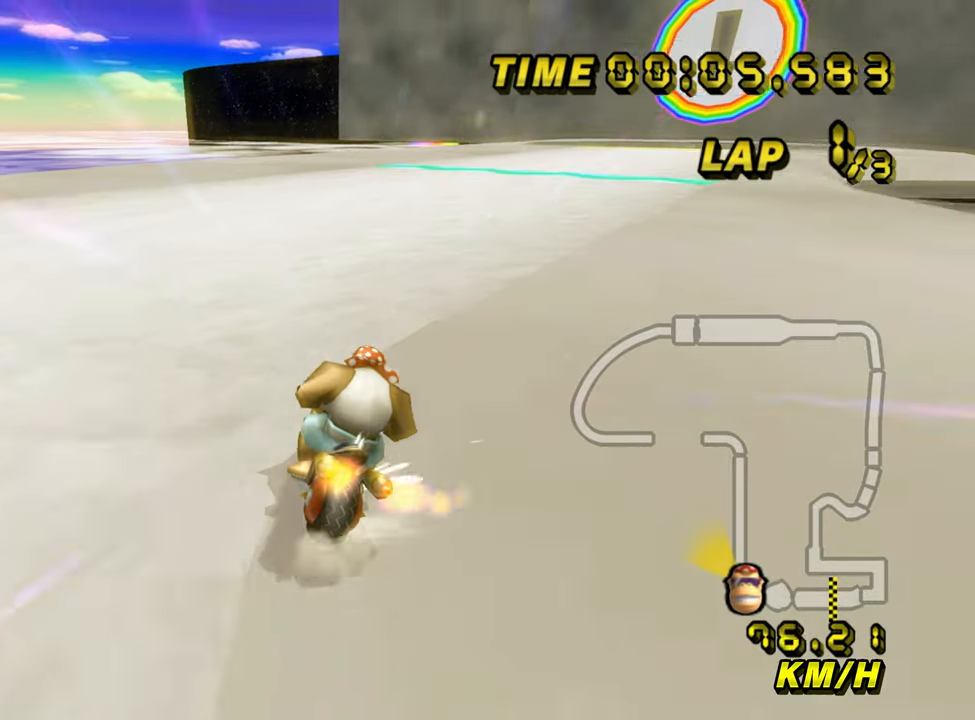
{"dt_ms": 500, "buttons": ["A"], "left_stick": "center", "events": [[350, "B", "up"], [433, "left_stick", "center"]]}
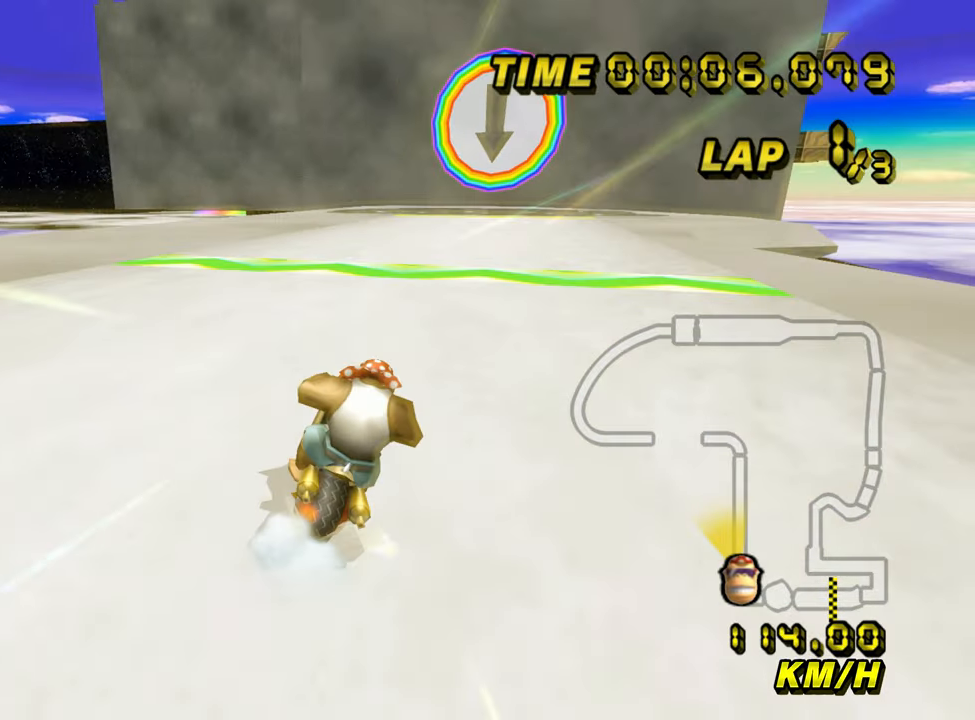
{"dt_ms": 500, "buttons": ["A"], "left_stick": "right", "events": [[417, "left_stick", "right"]]}
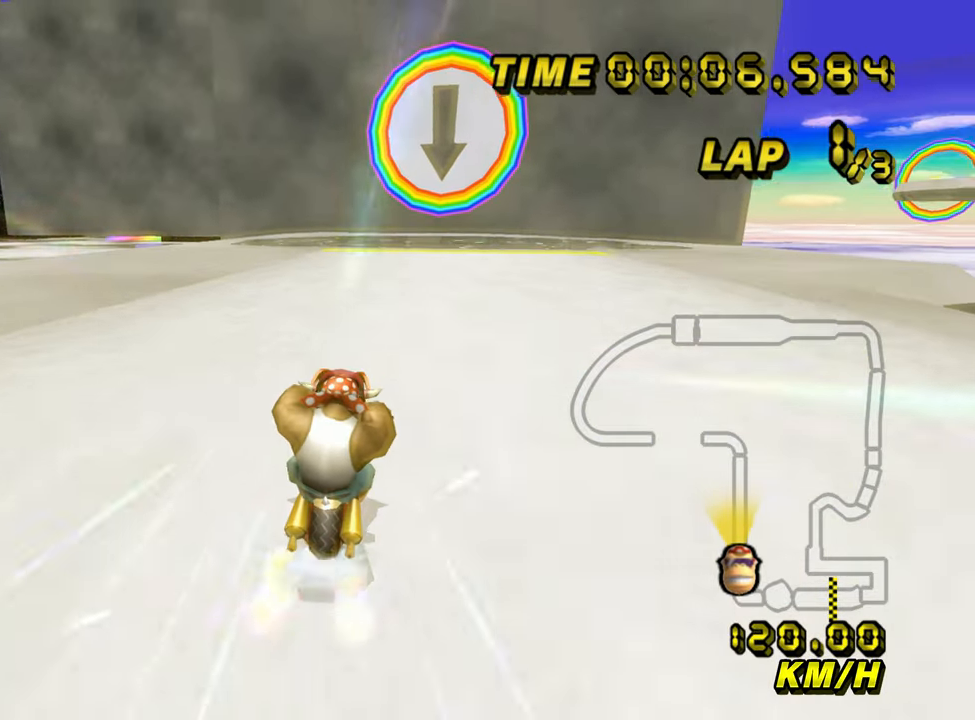
{"dt_ms": 500, "buttons": ["A"], "left_stick": "center", "events": [[433, "left_stick", "center"]]}
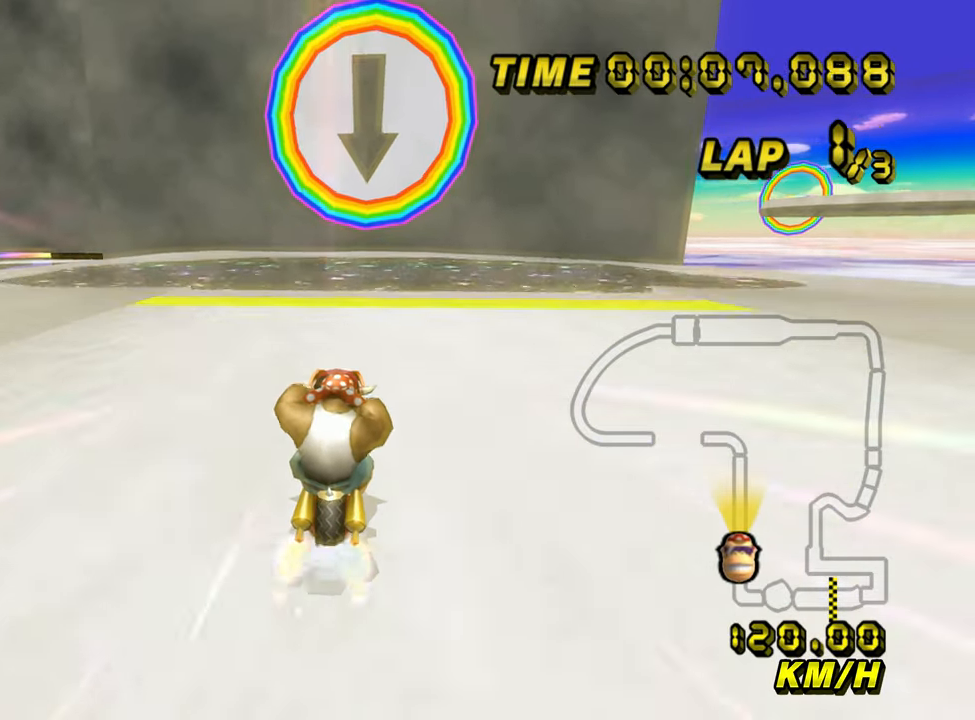
{"dt_ms": 500, "buttons": ["A"], "left_stick": "center", "events": [[117, "B", "down"], [267, "B", "up"]]}
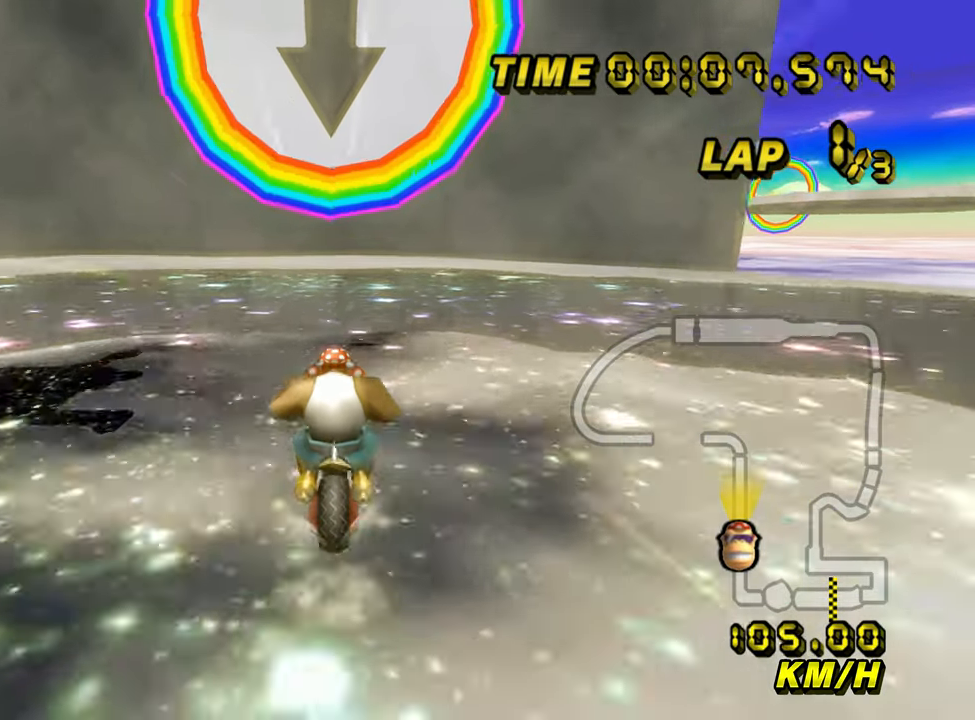
{"dt_ms": 500, "buttons": ["A"], "left_stick": "down", "events": [[83, "left_stick", "down"]]}
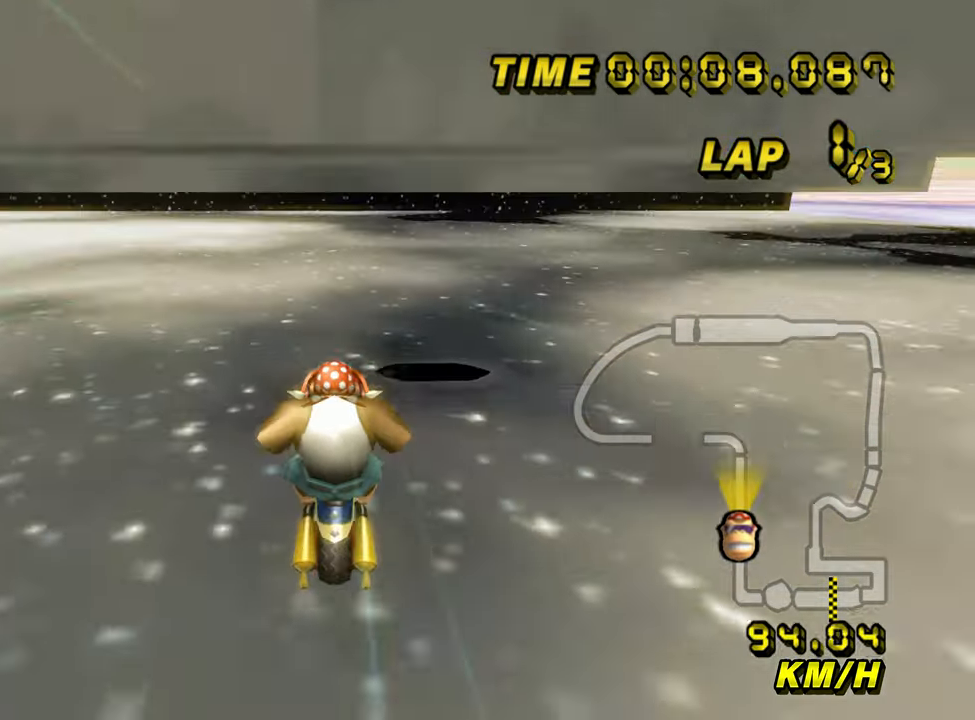
{"dt_ms": 500, "buttons": ["A"], "left_stick": "center", "events": [[483, "left_stick", "center"]]}
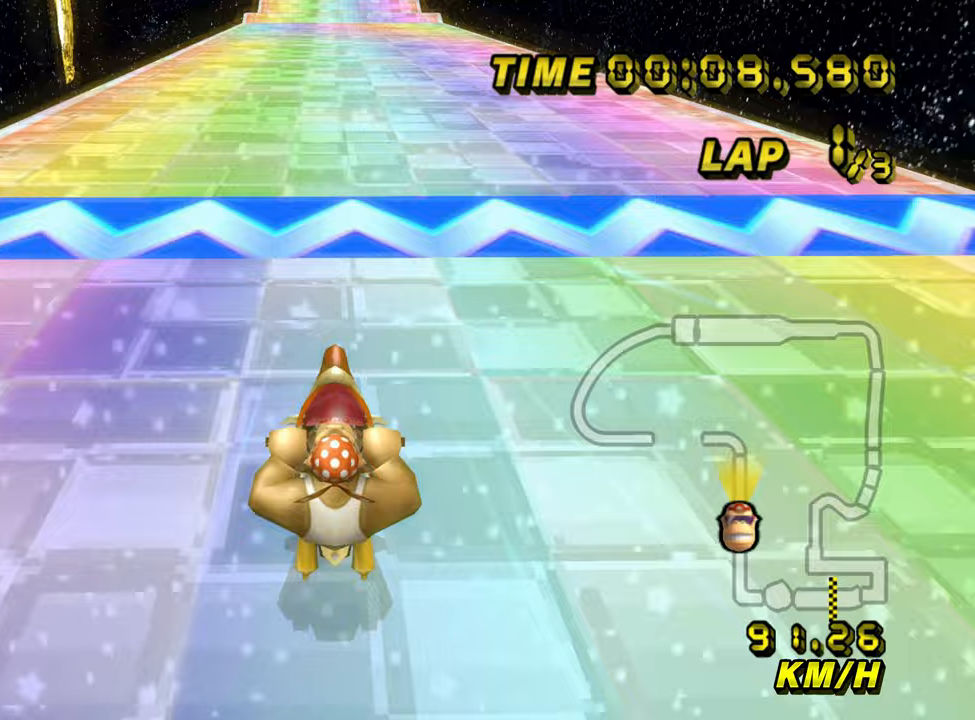
{"dt_ms": 1000, "buttons": ["A"], "left_stick": "down", "events": [[517, "left_stick", "down"]]}
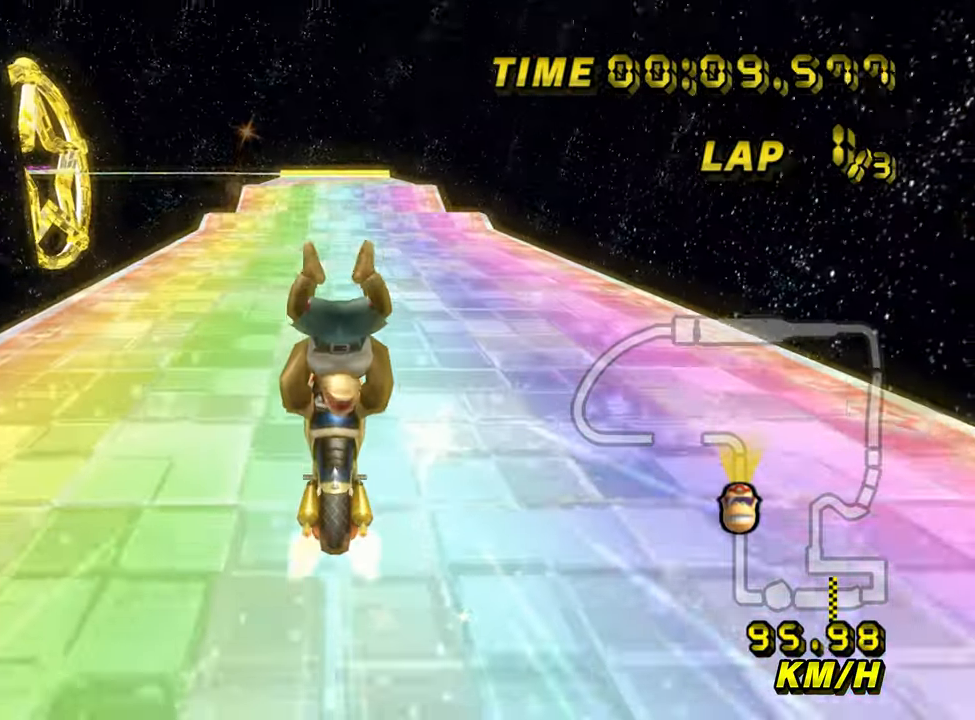
{"dt_ms": 500, "buttons": ["A"], "left_stick": "center", "events": [[200, "left_stick", "center"], [217, "B", "down"], [500, "B", "up"]]}
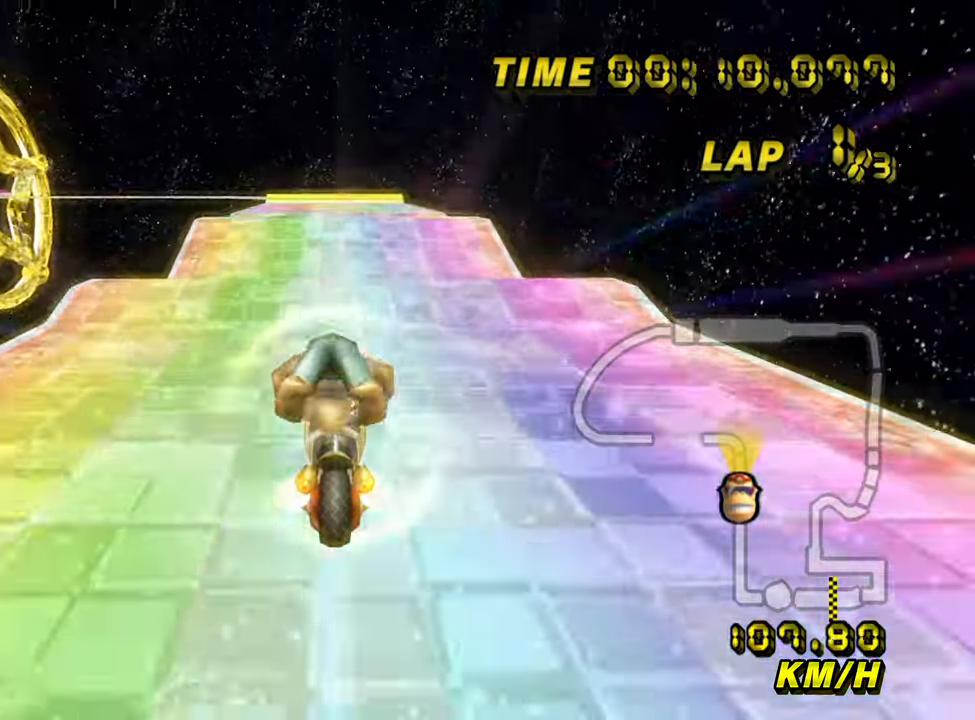
{"dt_ms": 500, "buttons": ["A"], "left_stick": "center", "events": []}
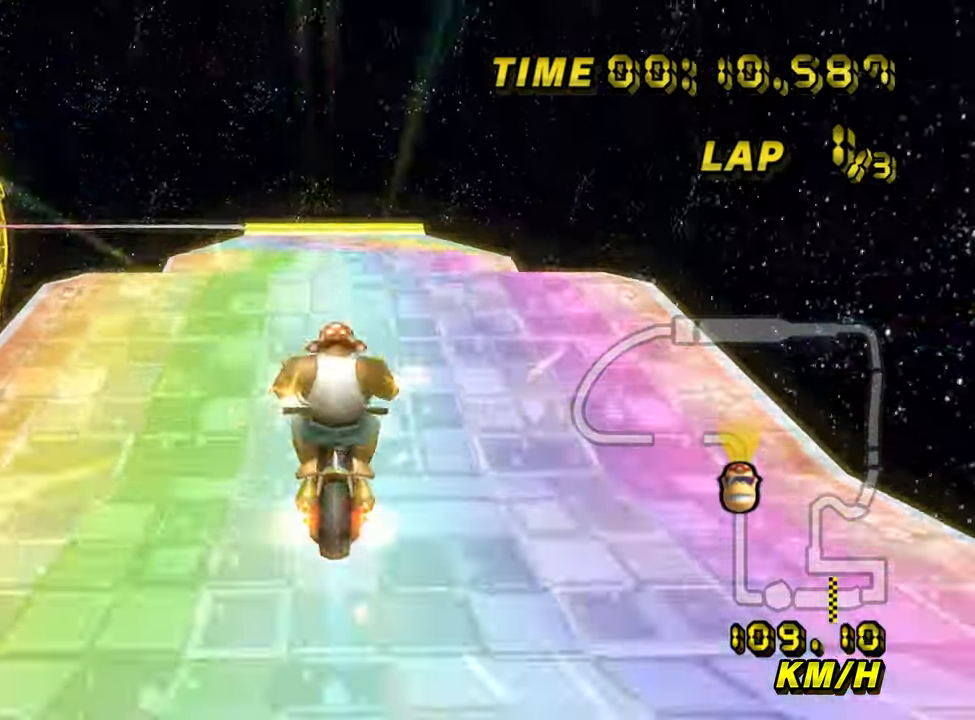
{"dt_ms": 500, "buttons": ["A"], "left_stick": "down-left", "events": [[283, "left_stick", "left"], [383, "left_stick", "down-left"]]}
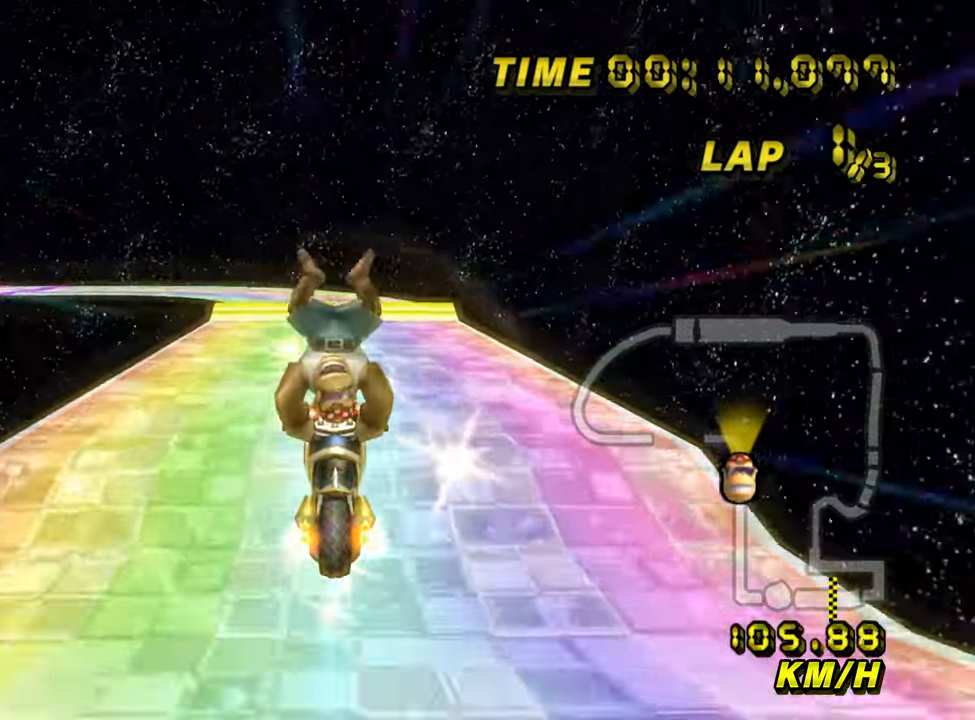
{"dt_ms": 500, "buttons": ["A", "B"], "left_stick": "left", "events": [[133, "B", "down"], [200, "left_stick", "left"]]}